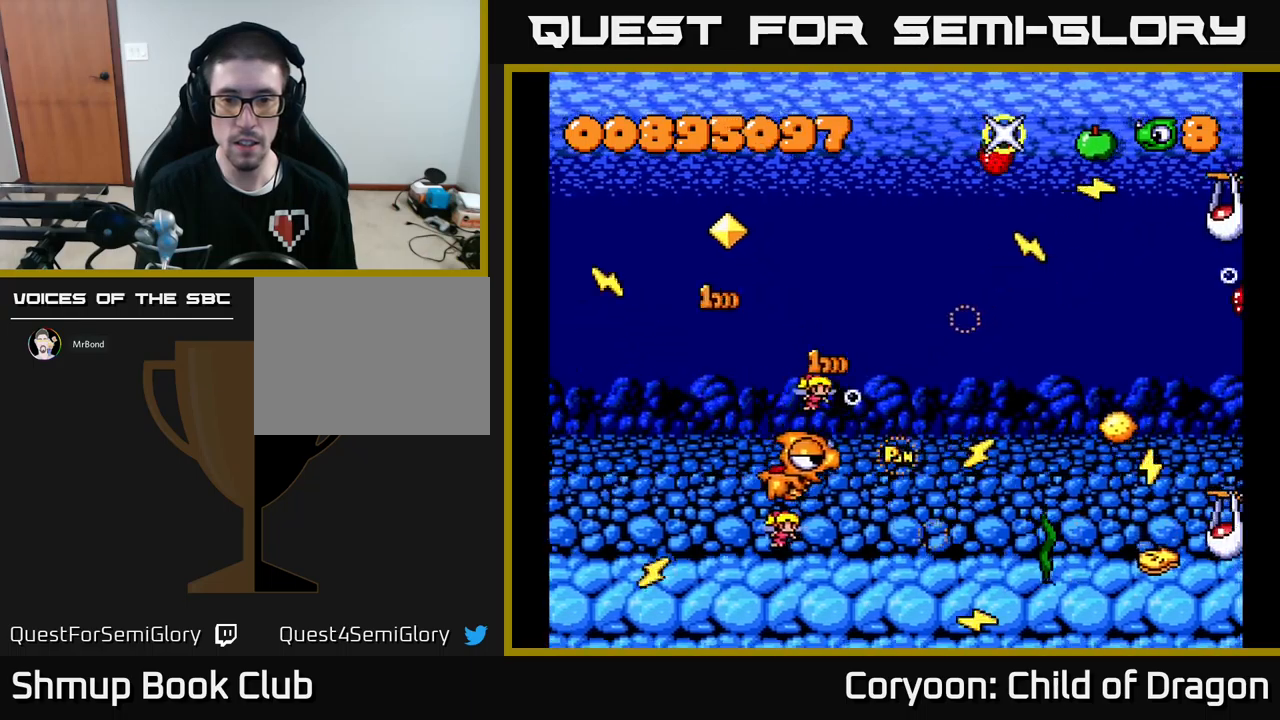
Gameplay with a controller (Xbox layout); each line is a JSON object with the inputs held at the frame after it. "events" lists button and stick changes between this image and that frame as [ms after this image, input, new state], when the widget could be followed in between. Not read: L3 R3 left_stick right_stick.
{"buttons": ["X", "DPAD_DOWN"]}
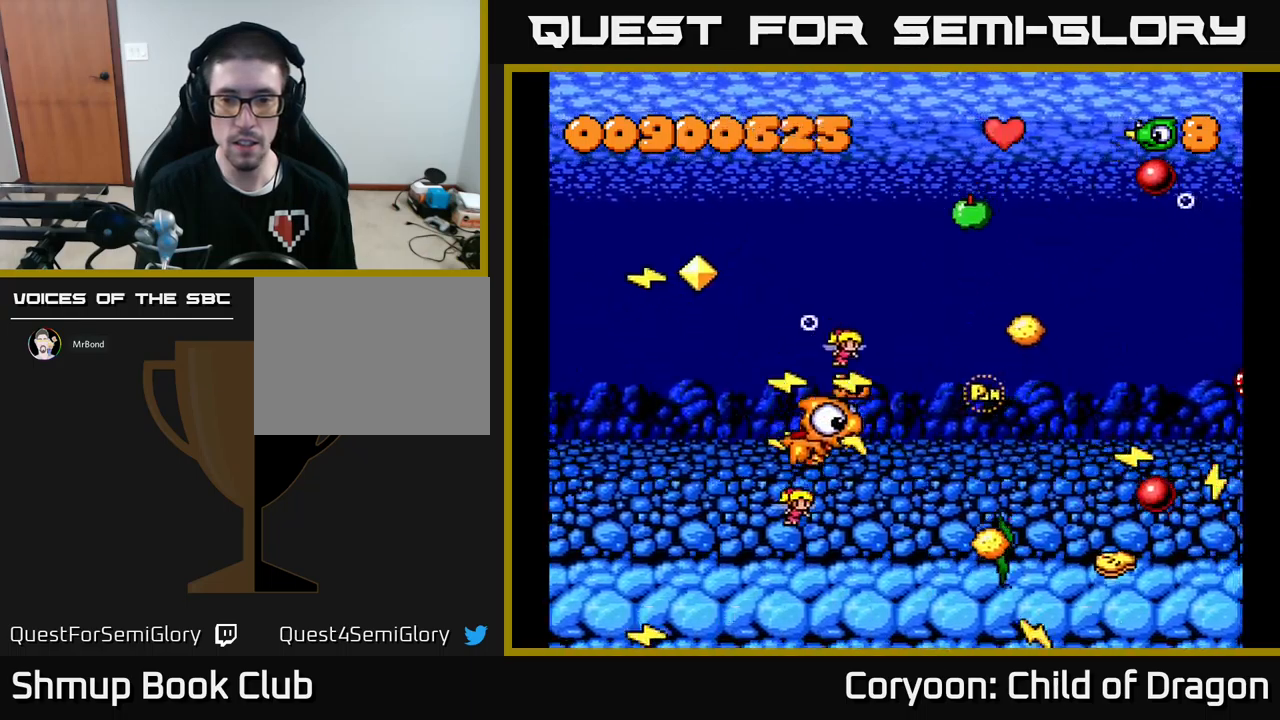
{"buttons": ["X", "DPAD_UP", "DPAD_RIGHT"], "events": [[50, "DPAD_RIGHT", "down"], [184, "DPAD_DOWN", "up"], [284, "DPAD_RIGHT", "up"], [284, "DPAD_UP", "down"], [317, "DPAD_LEFT", "down"], [367, "DPAD_UP", "up"], [384, "DPAD_LEFT", "up"], [417, "DPAD_RIGHT", "down"], [450, "DPAD_UP", "down"]]}
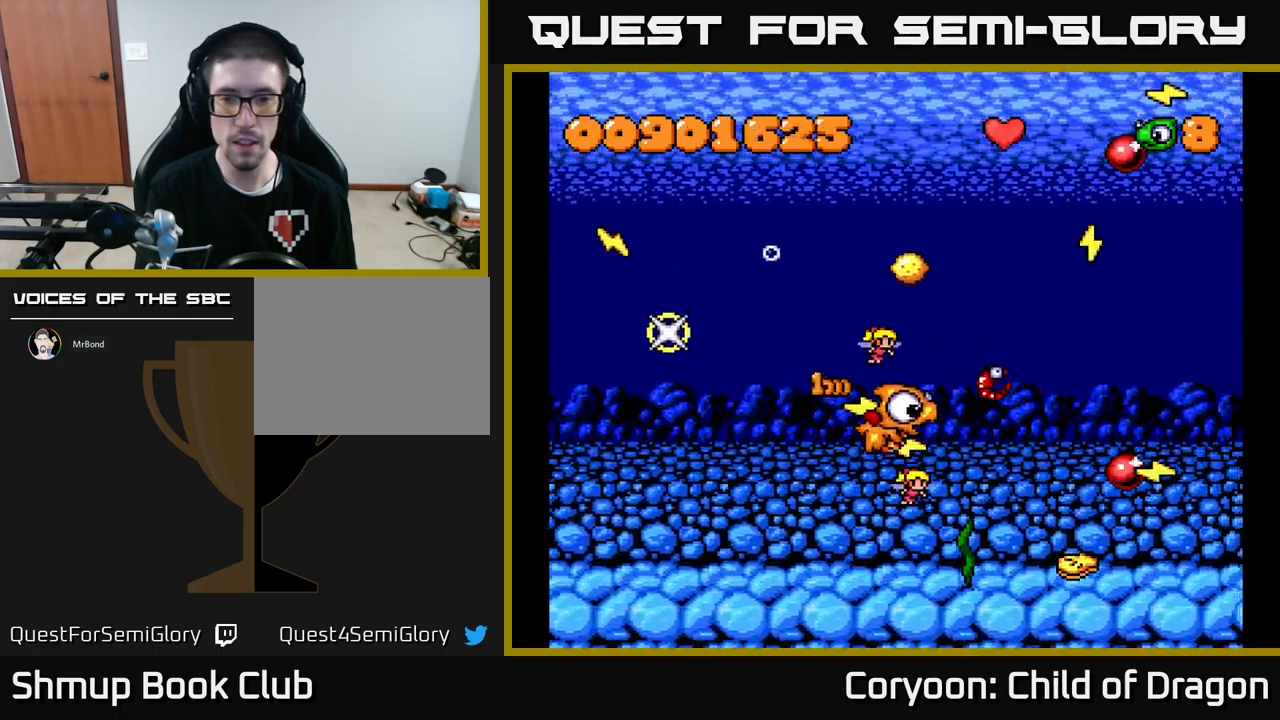
{"buttons": ["X", "DPAD_UP"], "events": [[17, "DPAD_RIGHT", "up"], [84, "DPAD_LEFT", "down"], [167, "DPAD_UP", "up"], [250, "DPAD_UP", "down"], [284, "DPAD_LEFT", "up"], [317, "DPAD_RIGHT", "down"], [367, "DPAD_UP", "up"], [450, "DPAD_UP", "down"], [484, "DPAD_RIGHT", "up"]]}
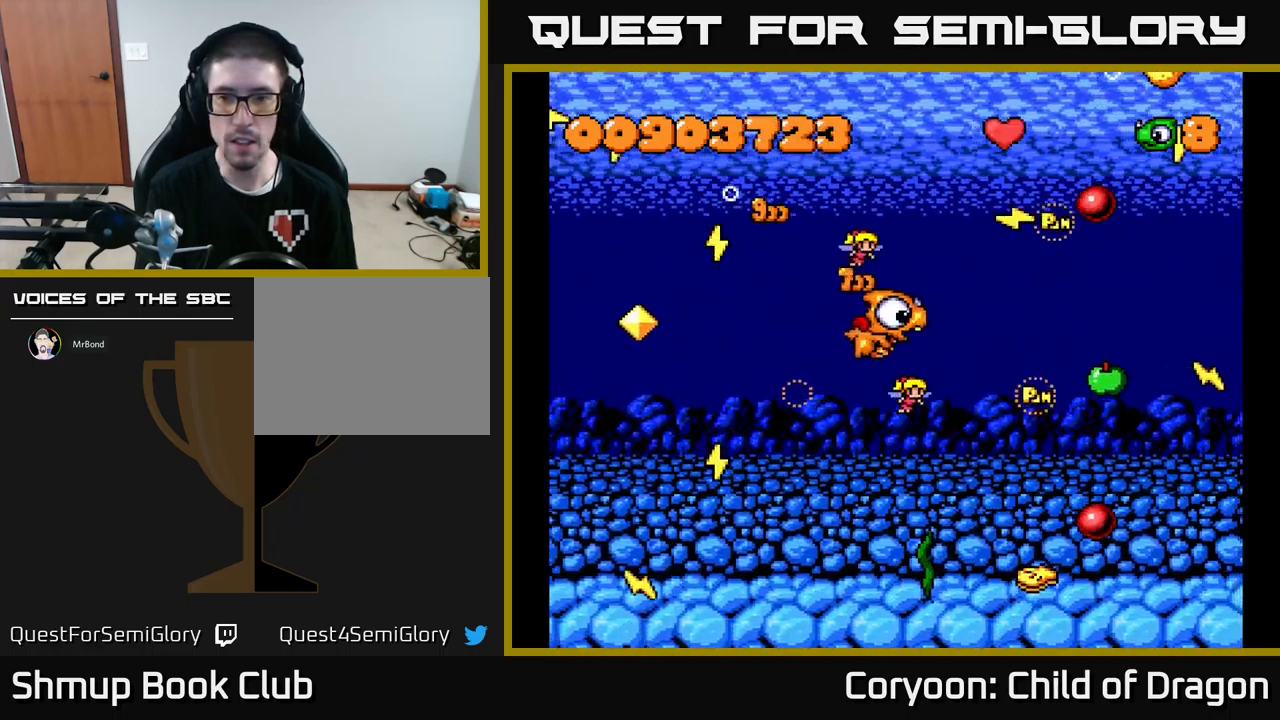
{"buttons": ["X"], "events": [[117, "DPAD_UP", "up"], [150, "DPAD_RIGHT", "down"], [200, "DPAD_RIGHT", "up"], [217, "DPAD_UP", "down"], [234, "DPAD_LEFT", "down"], [317, "DPAD_UP", "up"], [367, "DPAD_LEFT", "up"]]}
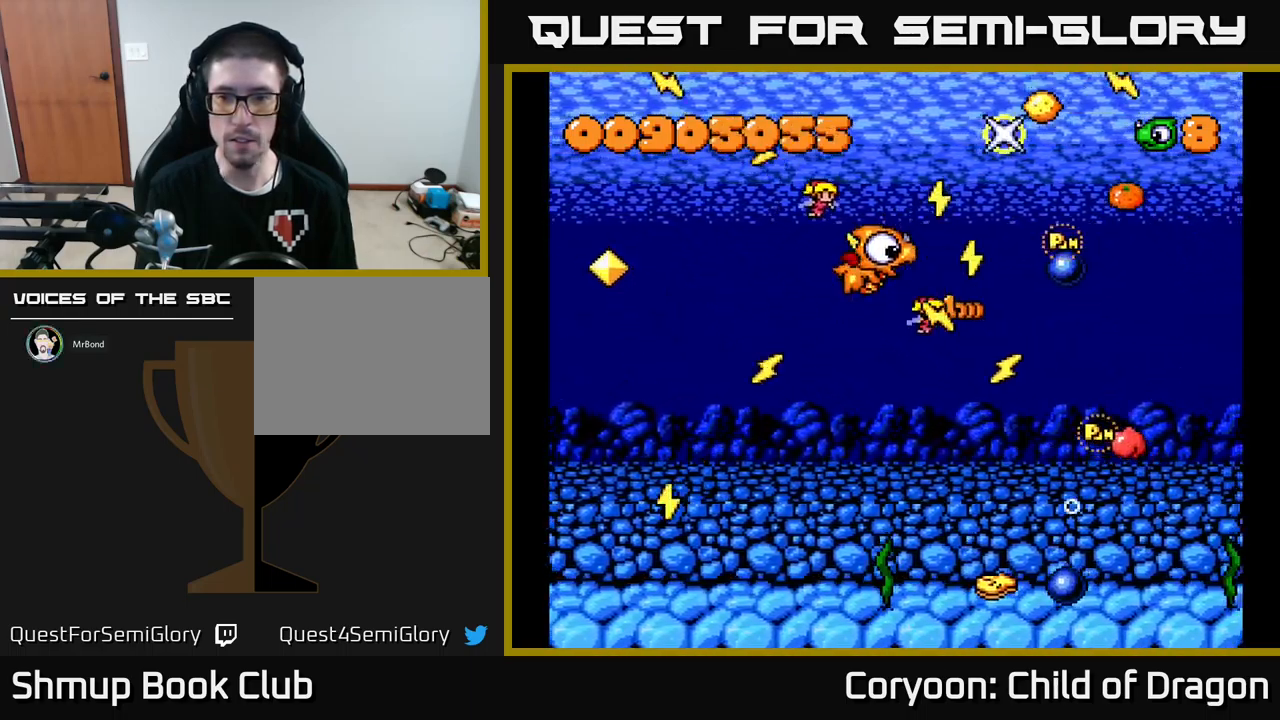
{"buttons": ["X"], "events": [[50, "DPAD_DOWN", "down"], [84, "DPAD_RIGHT", "down"], [234, "DPAD_DOWN", "up"], [234, "DPAD_RIGHT", "up"], [267, "DPAD_UP", "down"], [400, "DPAD_UP", "up"], [434, "DPAD_RIGHT", "down"], [500, "DPAD_RIGHT", "up"]]}
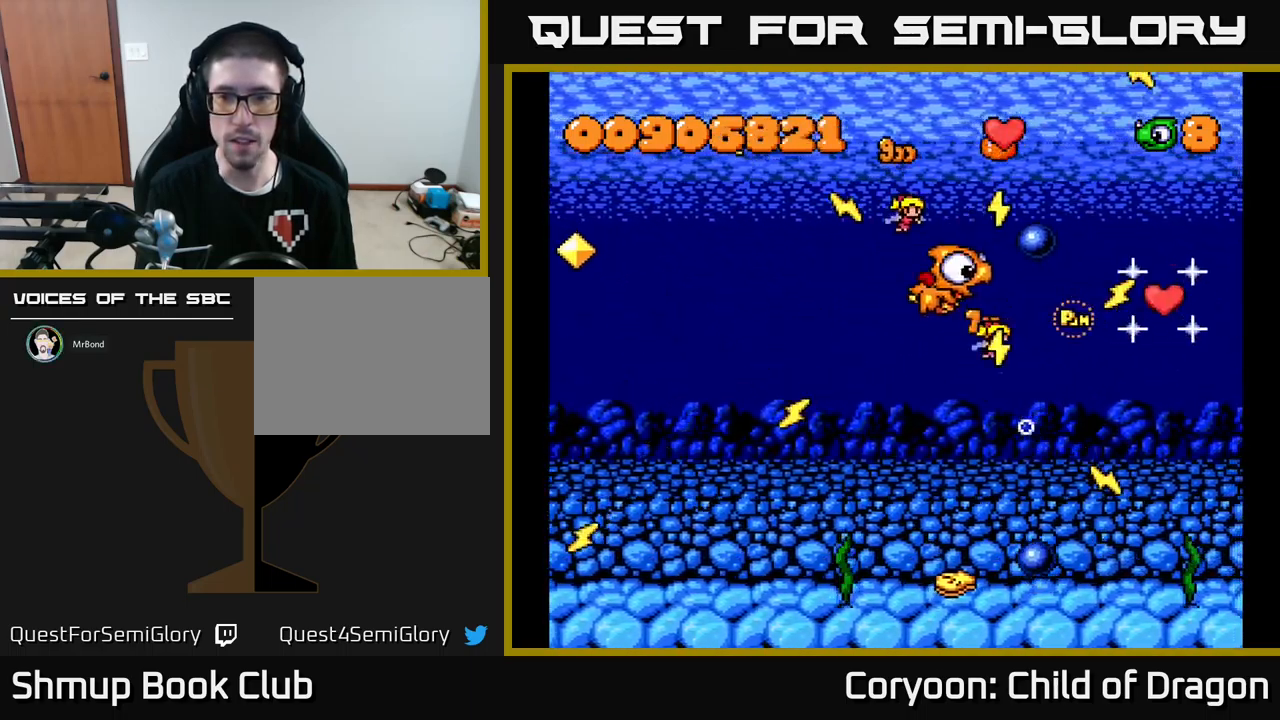
{"buttons": ["X", "DPAD_UP", "DPAD_RIGHT"], "events": [[167, "DPAD_RIGHT", "down"], [184, "DPAD_UP", "down"], [250, "DPAD_RIGHT", "up"], [417, "DPAD_RIGHT", "down"]]}
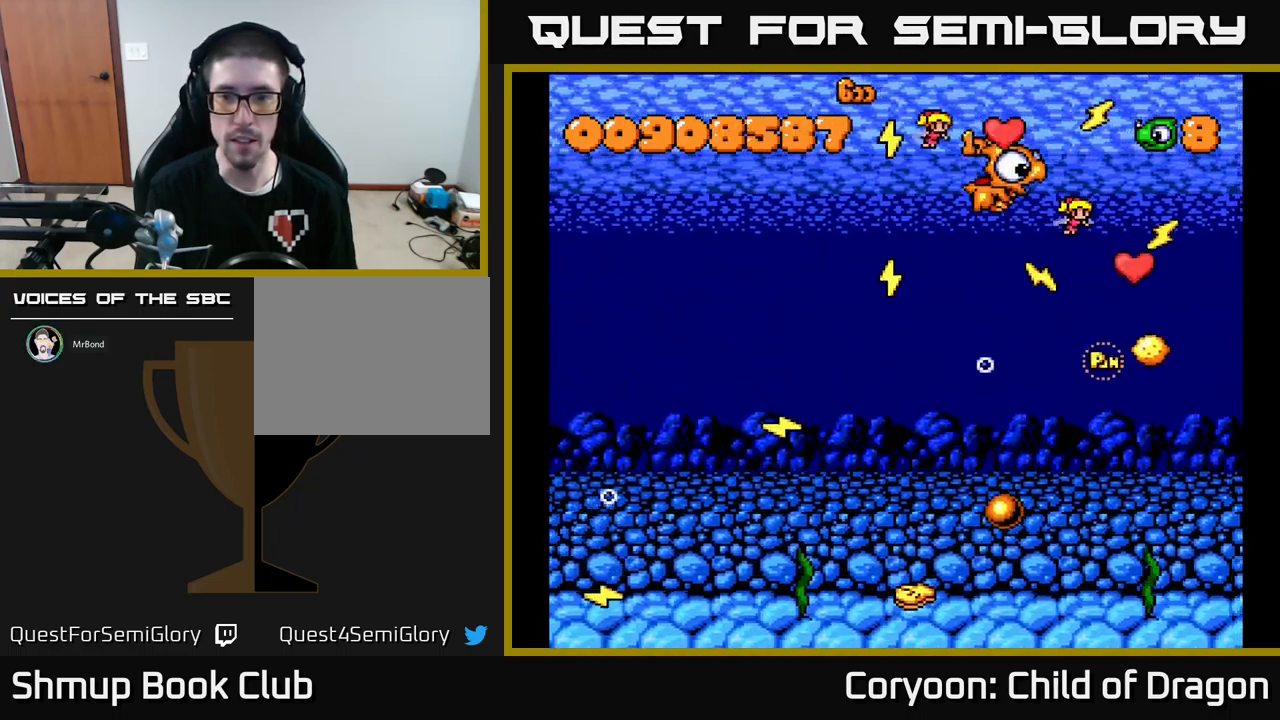
{"buttons": ["X", "DPAD_DOWN", "DPAD_LEFT"], "events": [[84, "DPAD_UP", "up"], [150, "DPAD_DOWN", "down"], [467, "DPAD_RIGHT", "up"], [484, "DPAD_LEFT", "down"]]}
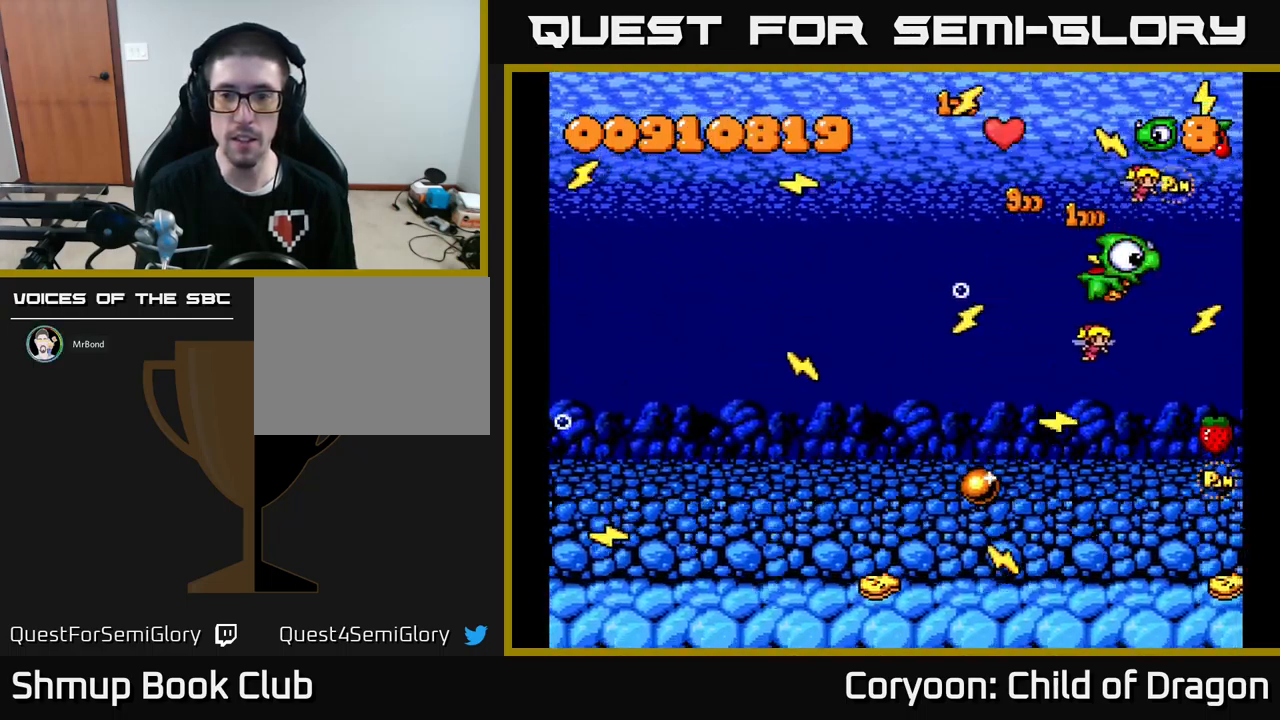
{"buttons": ["X", "DPAD_LEFT"], "events": [[150, "DPAD_LEFT", "up"], [200, "DPAD_LEFT", "down"], [500, "DPAD_DOWN", "up"]]}
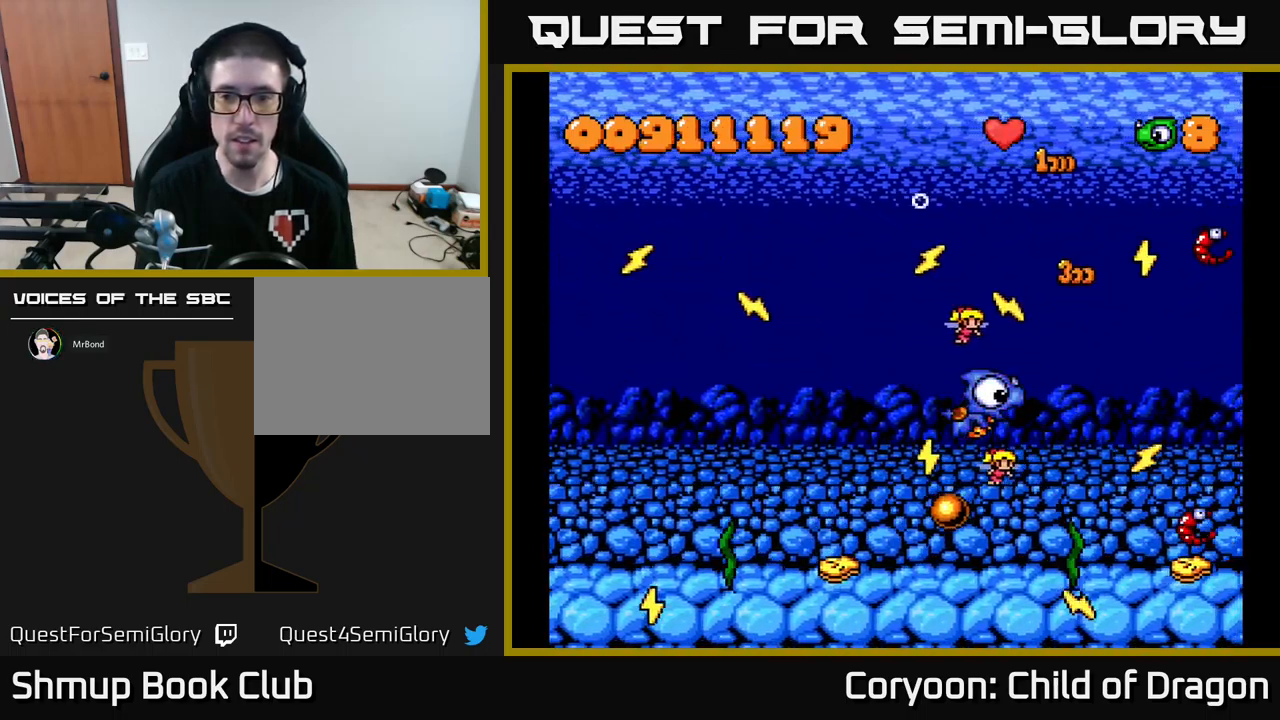
{"buttons": ["X", "DPAD_LEFT"], "events": [[250, "DPAD_DOWN", "down"], [267, "DPAD_LEFT", "up"], [284, "DPAD_RIGHT", "down"], [317, "DPAD_DOWN", "up"], [384, "DPAD_UP", "down"], [400, "DPAD_RIGHT", "up"], [450, "DPAD_LEFT", "down"], [484, "DPAD_UP", "up"]]}
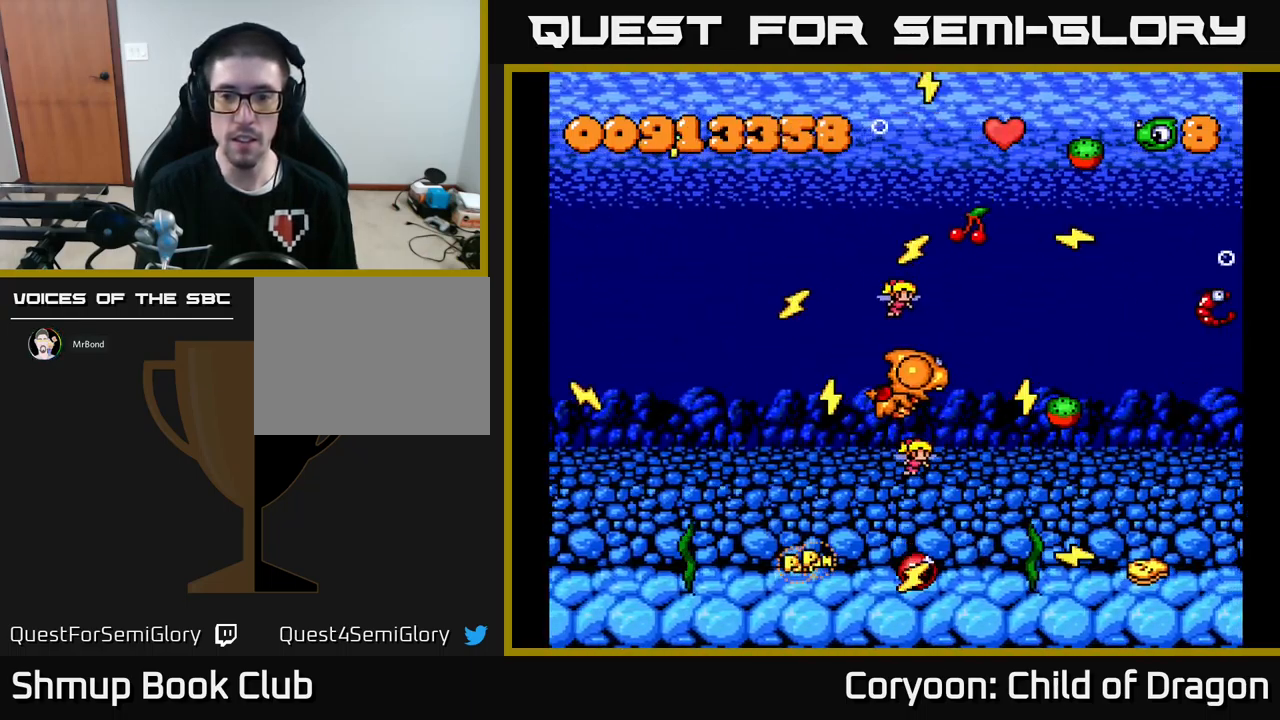
{"buttons": ["X"], "events": [[133, "DPAD_LEFT", "up"], [283, "DPAD_LEFT", "down"], [466, "DPAD_UP", "down"], [483, "DPAD_LEFT", "up"], [500, "DPAD_UP", "up"]]}
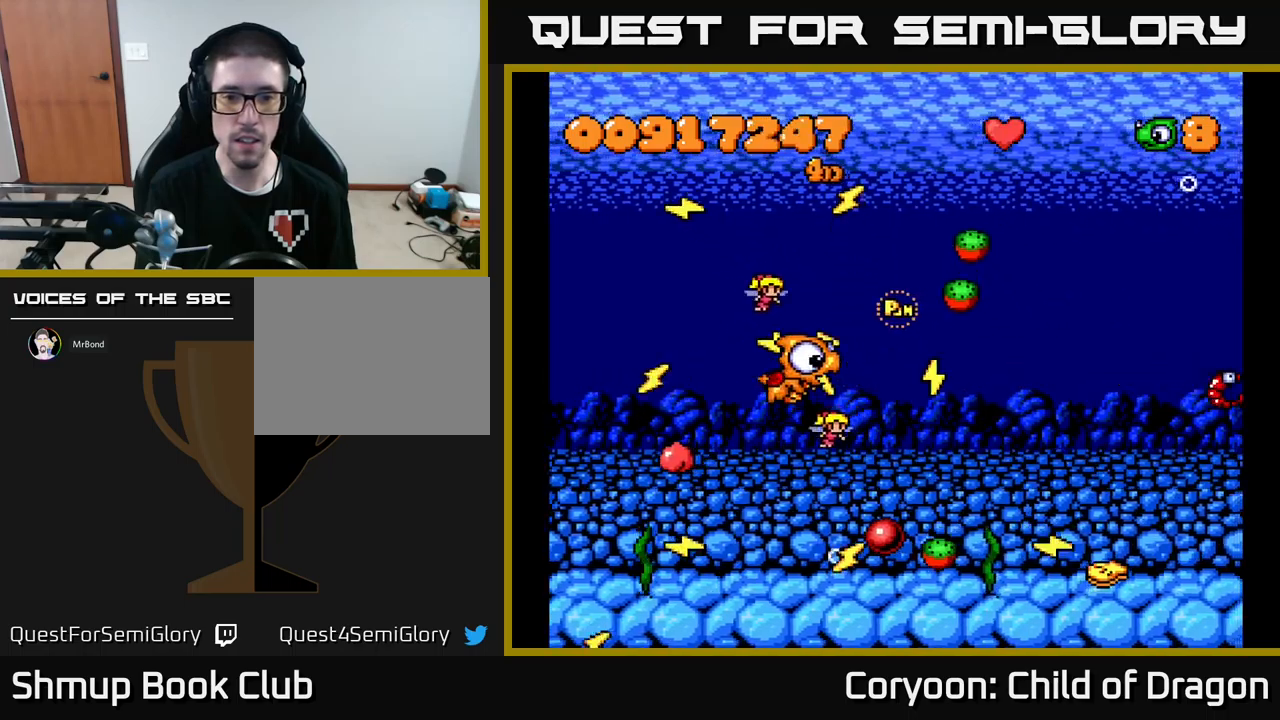
{"buttons": ["X", "DPAD_DOWN"], "events": [[117, "DPAD_LEFT", "down"], [267, "DPAD_DOWN", "down"], [434, "DPAD_LEFT", "up"]]}
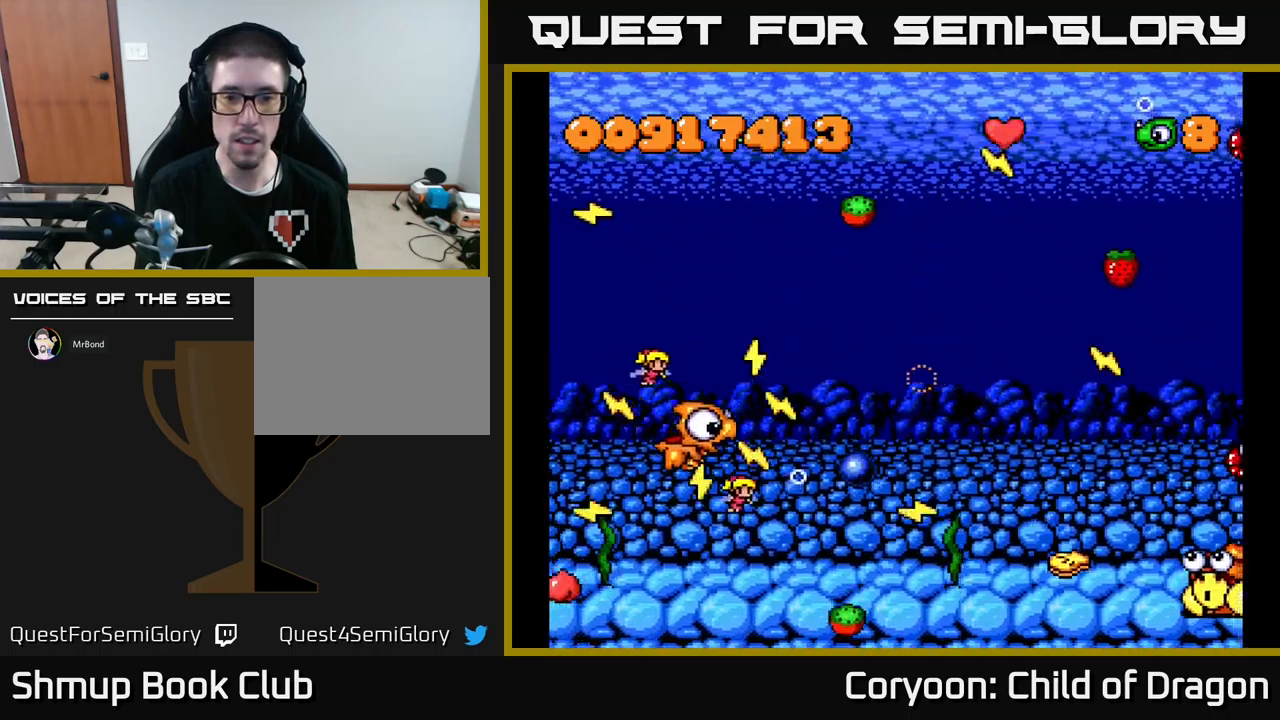
{"buttons": ["X", "DPAD_RIGHT"], "events": [[34, "DPAD_RIGHT", "down"], [84, "DPAD_RIGHT", "up"], [117, "DPAD_DOWN", "up"], [134, "DPAD_LEFT", "down"], [267, "DPAD_LEFT", "up"], [284, "DPAD_RIGHT", "down"], [367, "DPAD_DOWN", "down"], [484, "DPAD_DOWN", "up"]]}
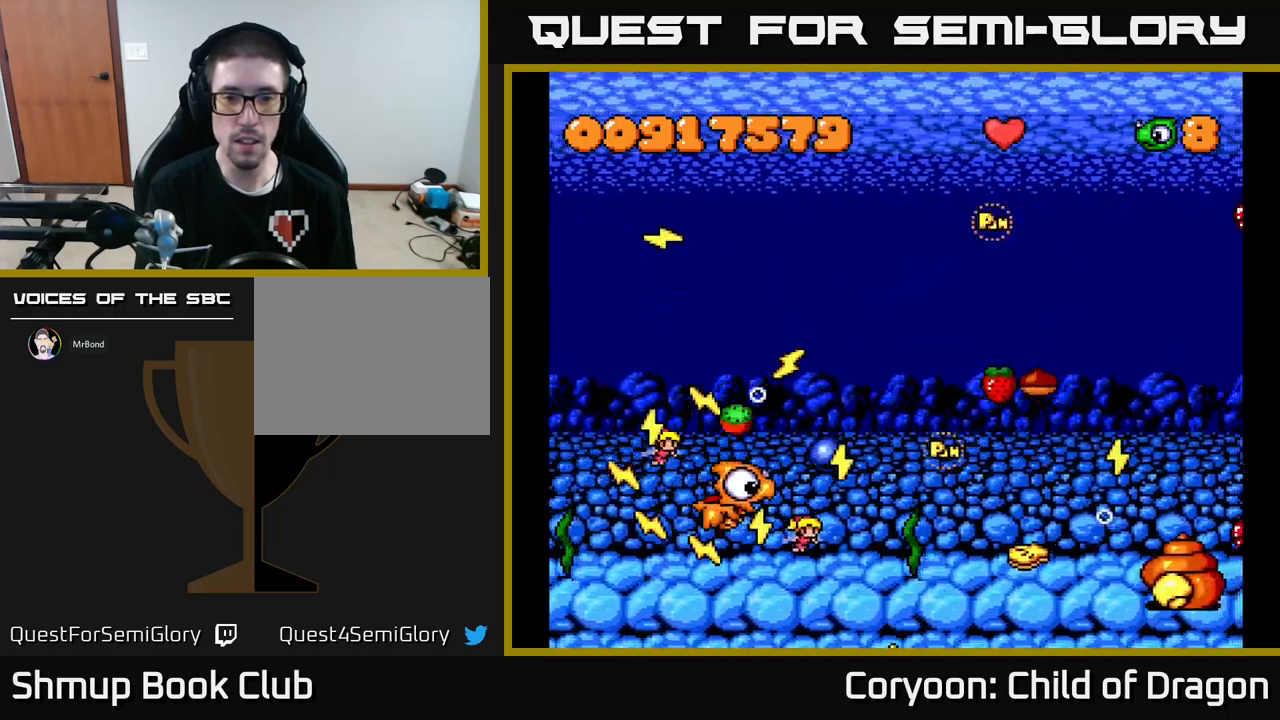
{"buttons": ["X", "DPAD_DOWN", "DPAD_RIGHT"], "events": [[50, "DPAD_DOWN", "down"], [167, "DPAD_DOWN", "up"], [200, "DPAD_RIGHT", "up"], [217, "DPAD_UP", "down"], [234, "DPAD_LEFT", "down"], [300, "DPAD_UP", "up"], [334, "DPAD_DOWN", "down"], [334, "DPAD_LEFT", "up"], [434, "DPAD_RIGHT", "down"]]}
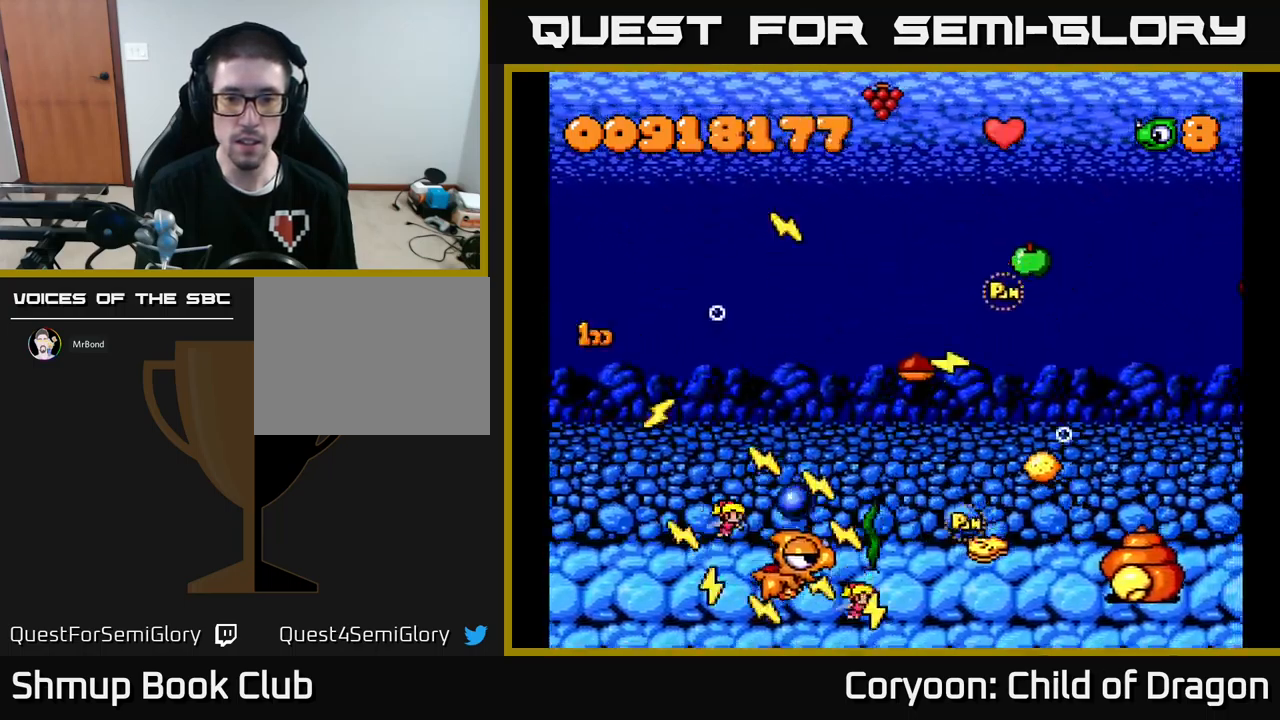
{"buttons": ["X", "DPAD_UP", "DPAD_RIGHT"], "events": [[17, "DPAD_RIGHT", "up"], [117, "DPAD_LEFT", "down"], [150, "DPAD_DOWN", "up"], [384, "DPAD_LEFT", "up"], [400, "DPAD_RIGHT", "down"], [467, "DPAD_UP", "down"]]}
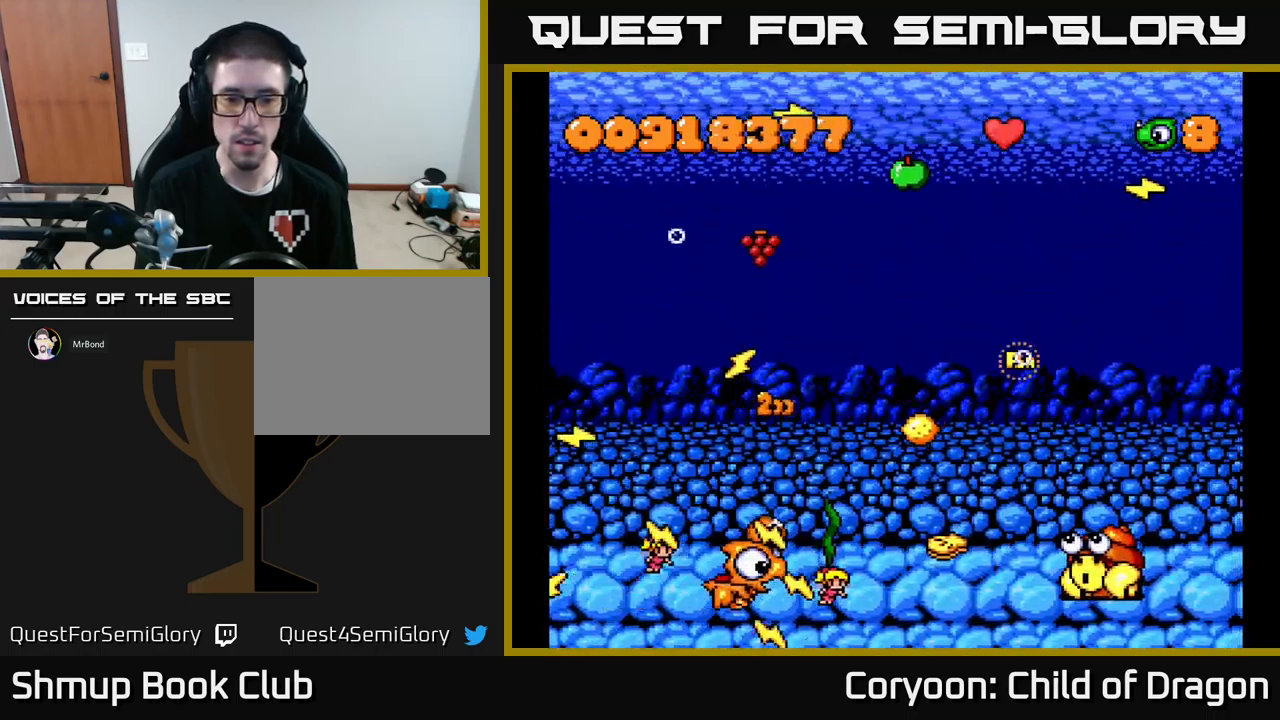
{"buttons": ["X", "DPAD_UP", "DPAD_RIGHT"], "events": [[50, "DPAD_RIGHT", "up"], [200, "DPAD_RIGHT", "down"], [267, "DPAD_RIGHT", "up"], [317, "DPAD_LEFT", "down"], [417, "DPAD_LEFT", "up"], [450, "DPAD_RIGHT", "down"]]}
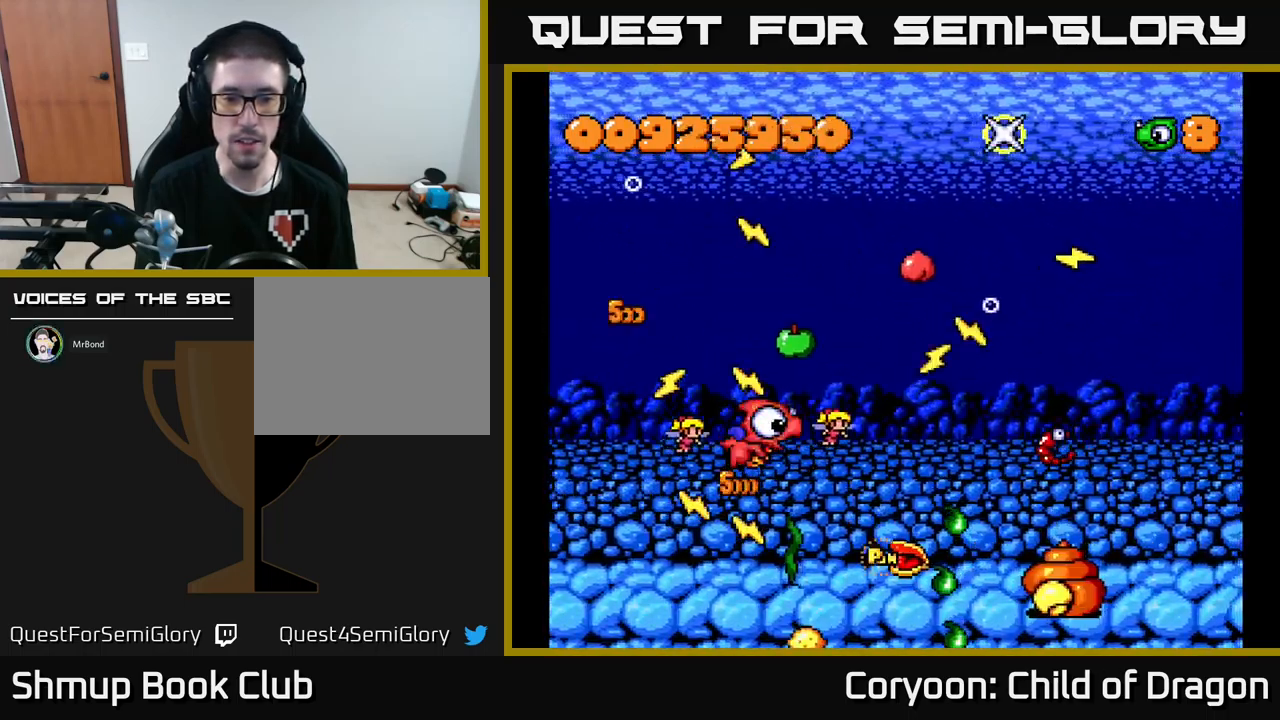
{"buttons": ["X"], "events": [[34, "DPAD_RIGHT", "up"], [67, "DPAD_LEFT", "down"], [84, "DPAD_UP", "up"], [184, "DPAD_DOWN", "down"], [350, "DPAD_LEFT", "up"], [400, "DPAD_RIGHT", "down"], [450, "DPAD_DOWN", "up"], [484, "DPAD_RIGHT", "up"]]}
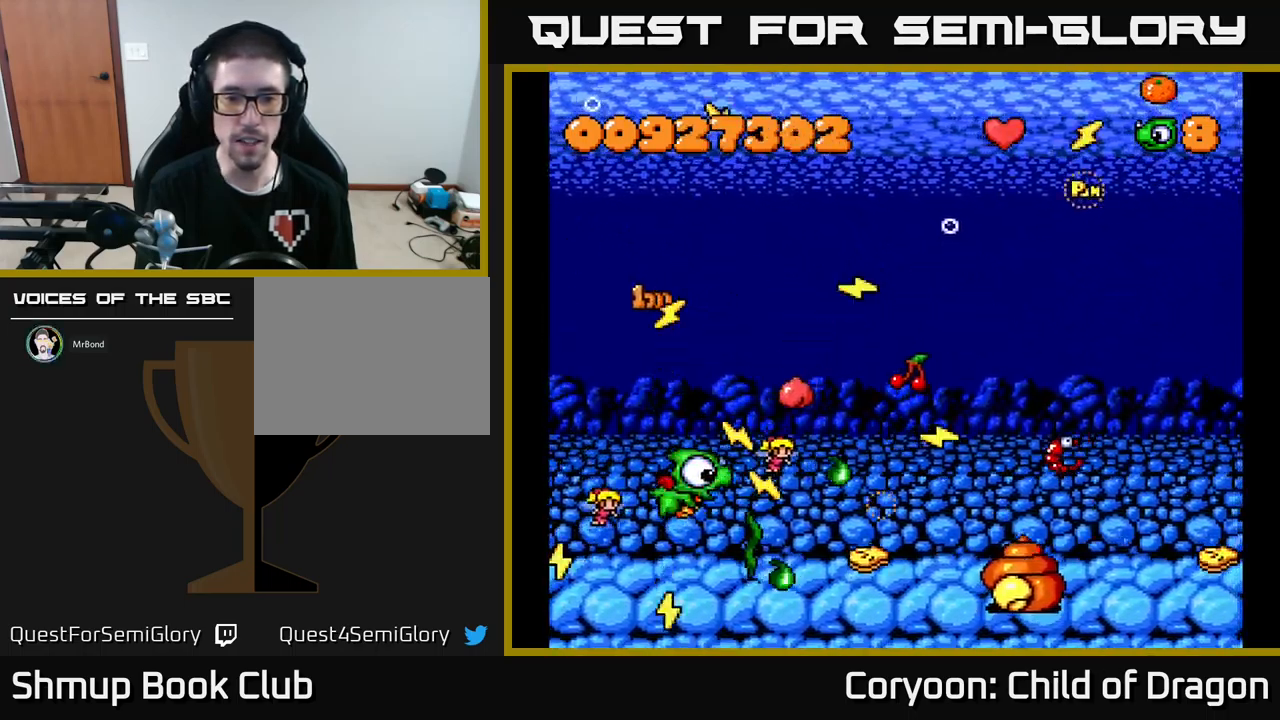
{"buttons": ["X", "DPAD_UP"], "events": [[17, "DPAD_LEFT", "down"], [17, "DPAD_UP", "down"], [100, "DPAD_UP", "up"], [167, "DPAD_DOWN", "down"], [184, "DPAD_LEFT", "up"], [217, "DPAD_RIGHT", "down"], [417, "DPAD_DOWN", "up"], [434, "DPAD_RIGHT", "up"], [434, "DPAD_UP", "down"]]}
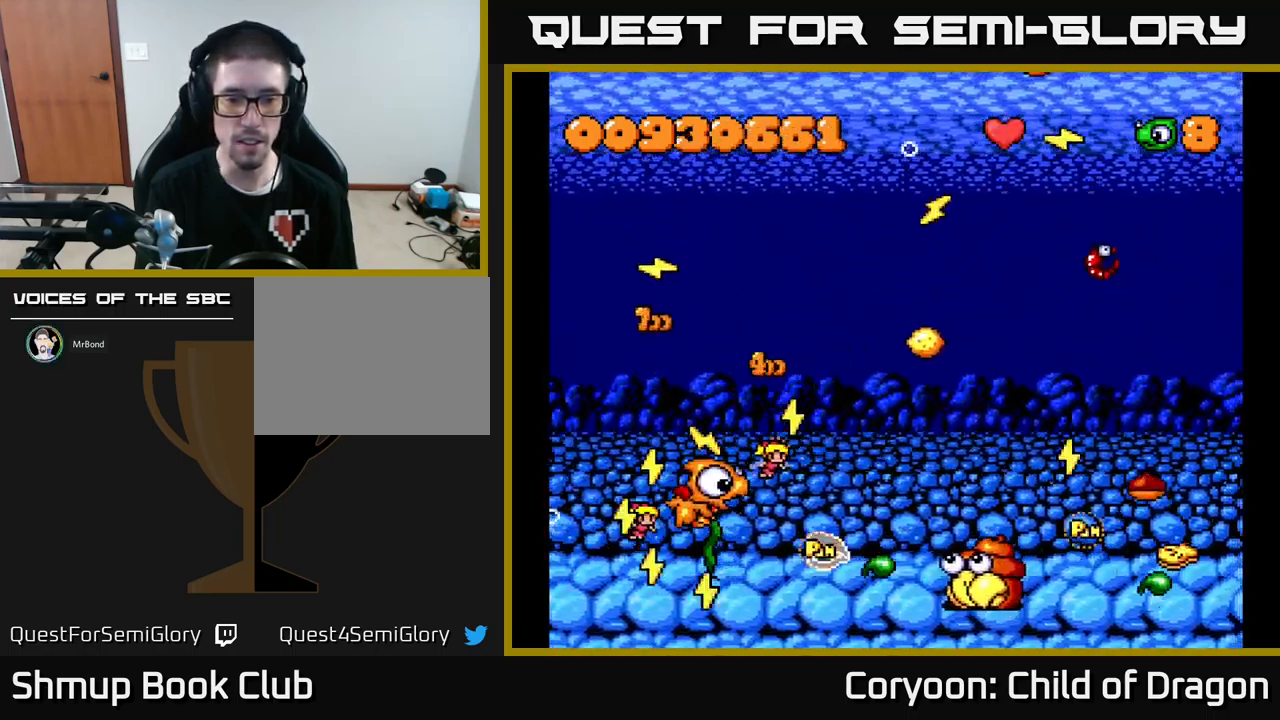
{"buttons": ["X"], "events": [[34, "DPAD_RIGHT", "down"], [34, "DPAD_UP", "up"], [84, "DPAD_DOWN", "down"], [84, "DPAD_RIGHT", "up"], [117, "DPAD_LEFT", "down"], [150, "DPAD_DOWN", "up"], [284, "DPAD_LEFT", "up"], [284, "DPAD_RIGHT", "down"], [384, "DPAD_RIGHT", "up"]]}
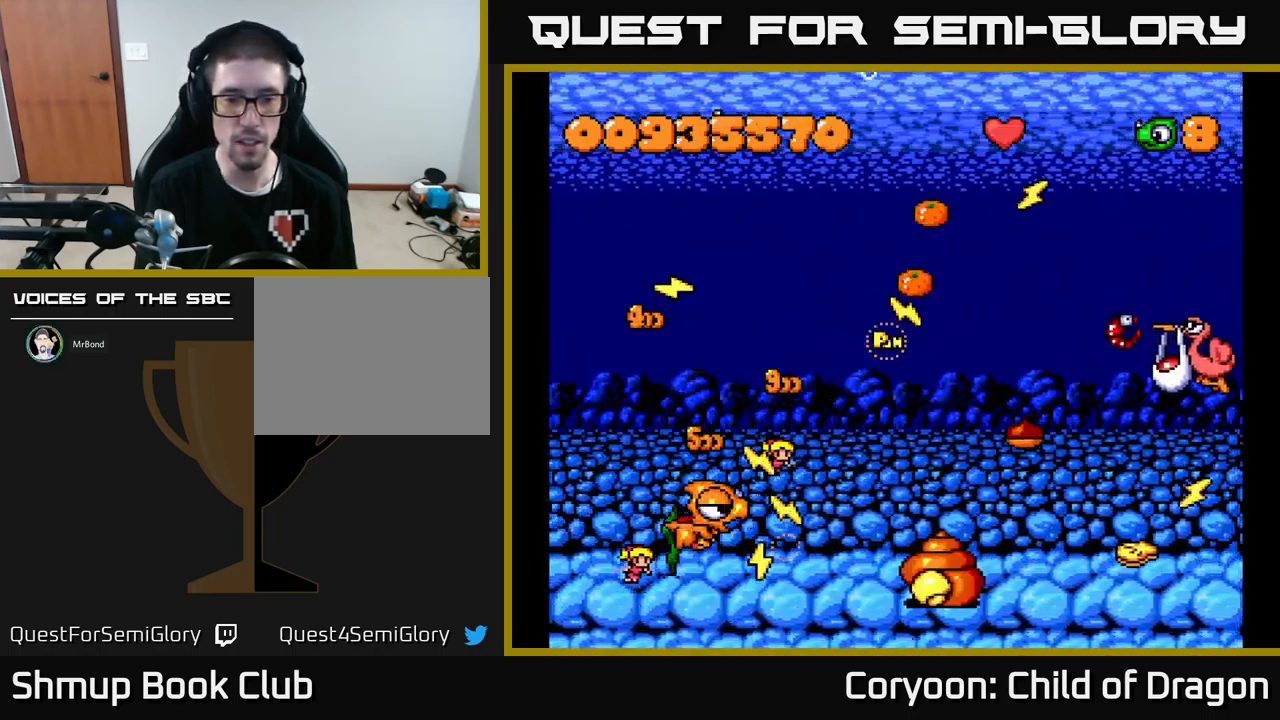
{"buttons": ["X"], "events": [[317, "DPAD_DOWN", "down"], [334, "DPAD_RIGHT", "down"], [350, "DPAD_DOWN", "up"], [500, "DPAD_RIGHT", "up"]]}
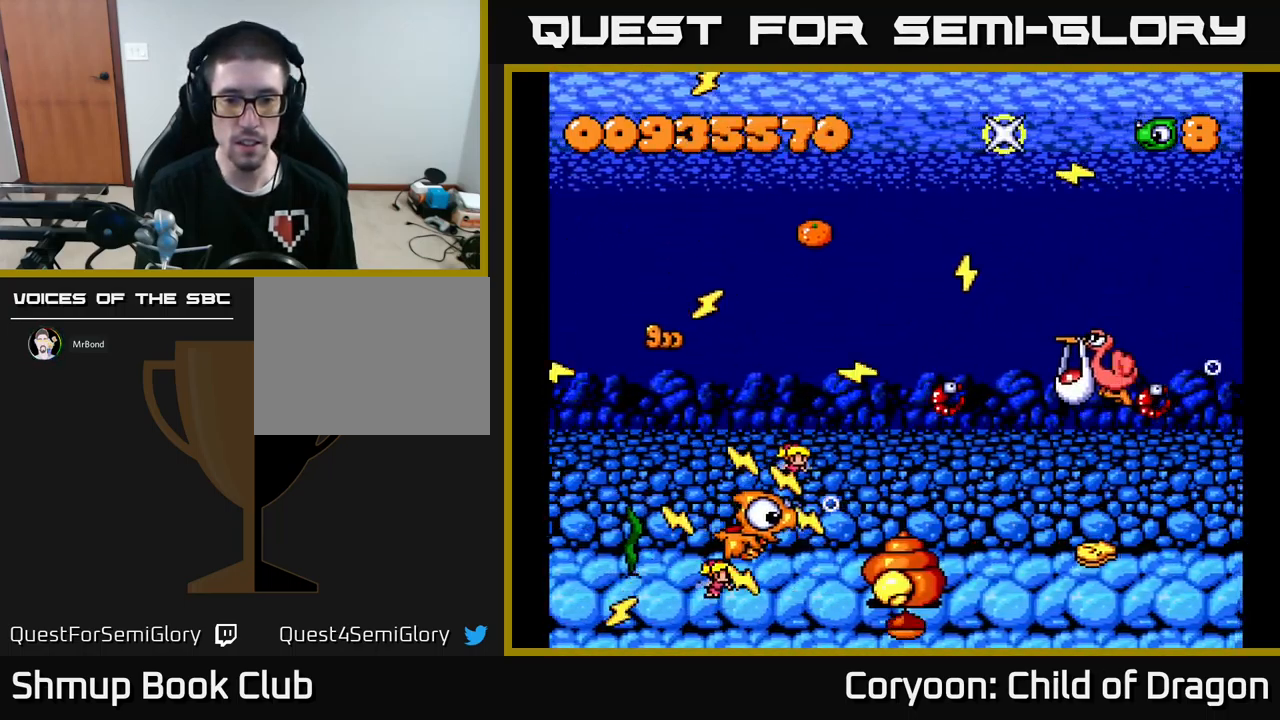
{"buttons": ["X"], "events": [[234, "DPAD_UP", "down"], [301, "DPAD_UP", "up"]]}
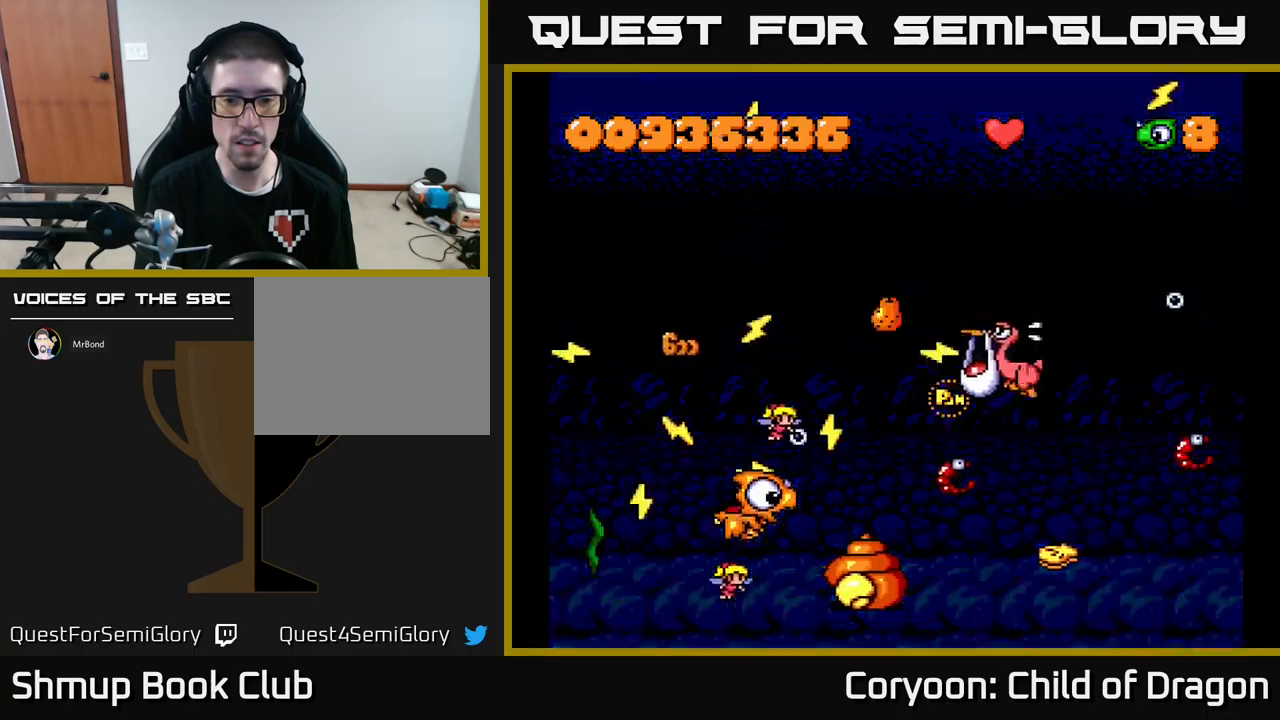
{"buttons": ["X"], "events": [[50, "DPAD_LEFT", "down"], [83, "DPAD_LEFT", "up"], [350, "DPAD_LEFT", "down"], [417, "DPAD_LEFT", "up"]]}
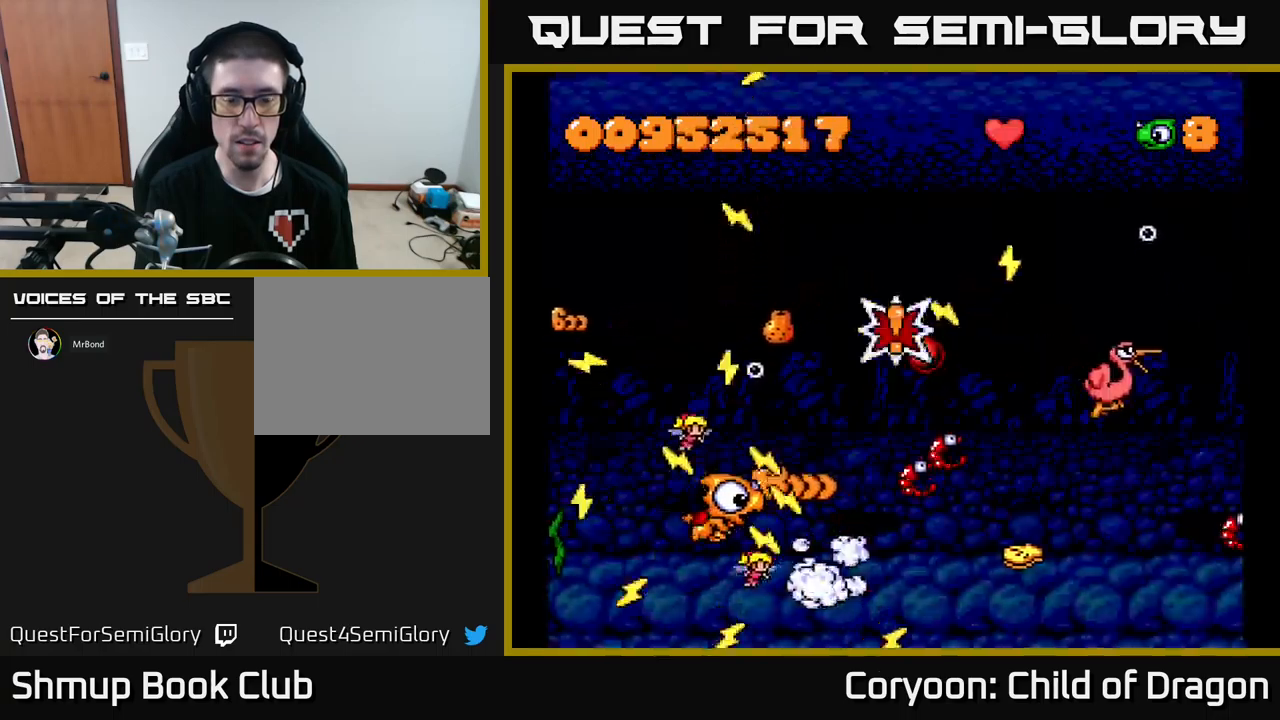
{"buttons": ["X", "DPAD_LEFT"]}
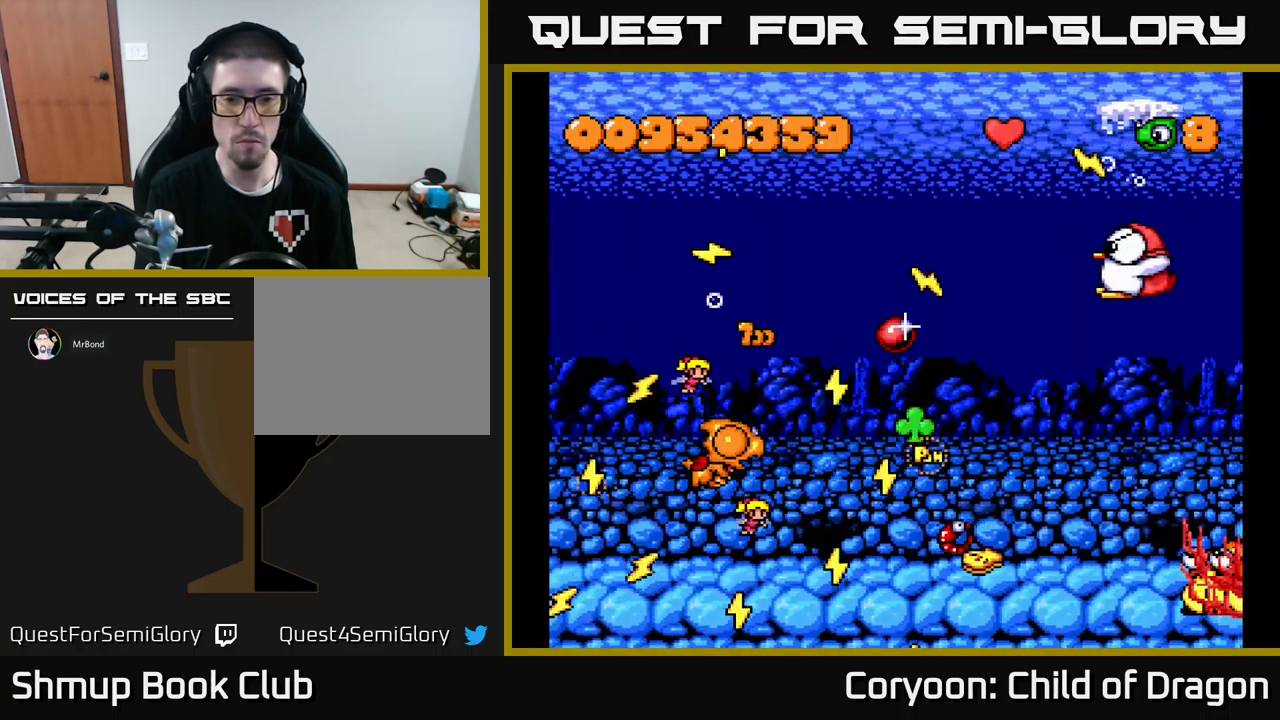
{"buttons": ["X", "DPAD_DOWN", "DPAD_LEFT"], "events": [[17, "DPAD_LEFT", "up"], [50, "DPAD_DOWN", "down"], [67, "DPAD_RIGHT", "down"], [150, "DPAD_DOWN", "up"], [367, "DPAD_RIGHT", "up"], [400, "DPAD_LEFT", "down"], [400, "DPAD_UP", "down"], [417, "DPAD_UP", "up"], [483, "DPAD_DOWN", "down"]]}
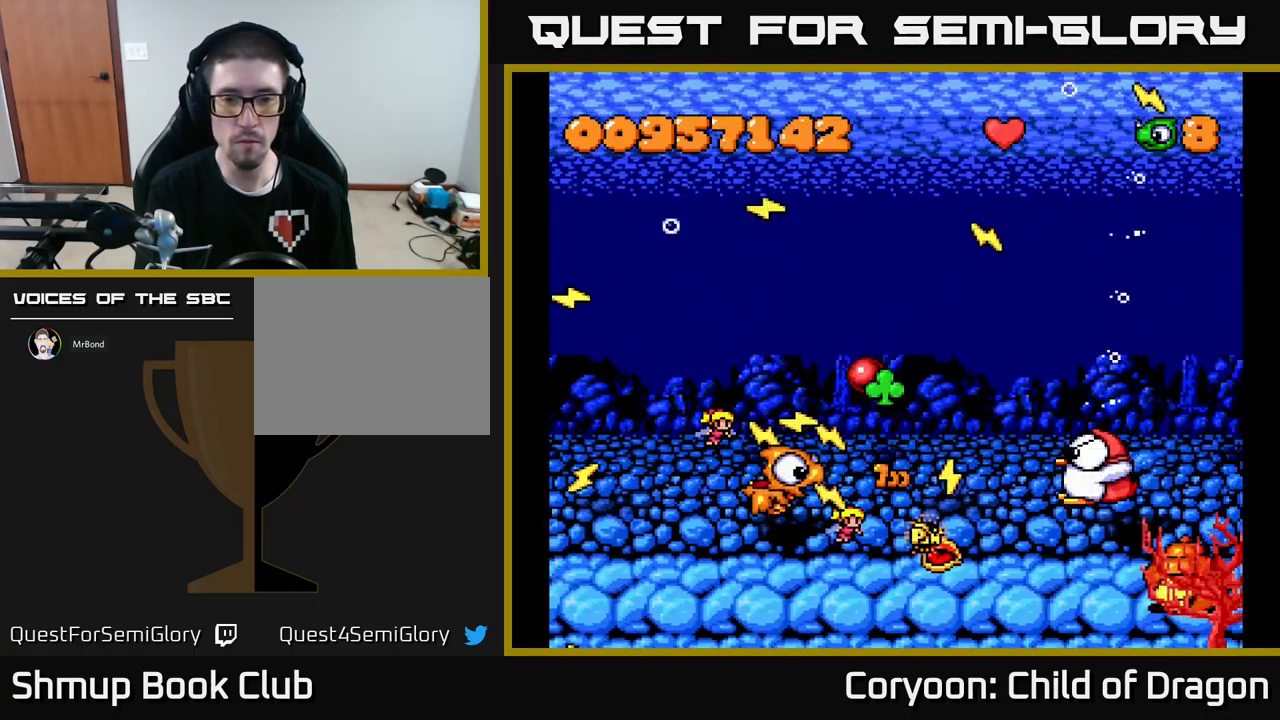
{"buttons": ["X", "DPAD_LEFT"]}
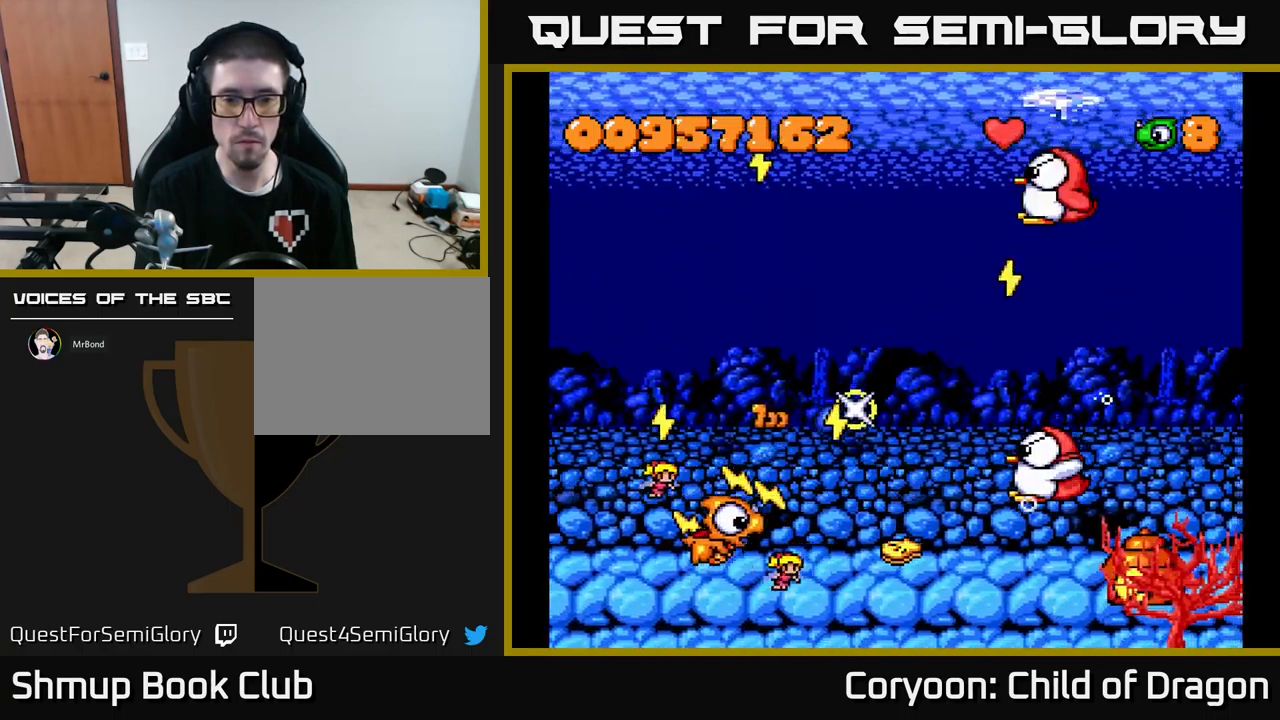
{"buttons": ["X", "DPAD_UP"], "events": [[83, "DPAD_LEFT", "up"], [117, "DPAD_DOWN", "down"], [133, "DPAD_RIGHT", "down"], [167, "DPAD_RIGHT", "up"], [217, "DPAD_DOWN", "up"], [367, "DPAD_UP", "down"]]}
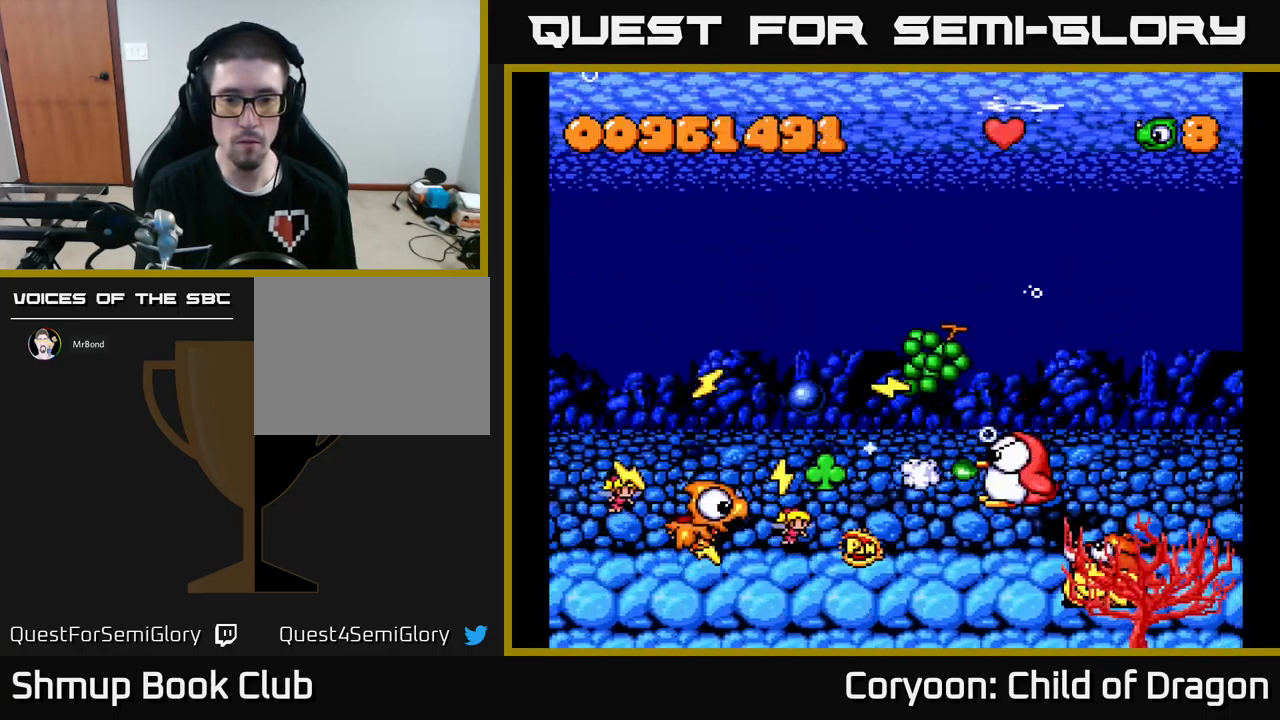
{"buttons": ["X", "DPAD_UP", "DPAD_RIGHT"], "events": [[350, "DPAD_RIGHT", "down"]]}
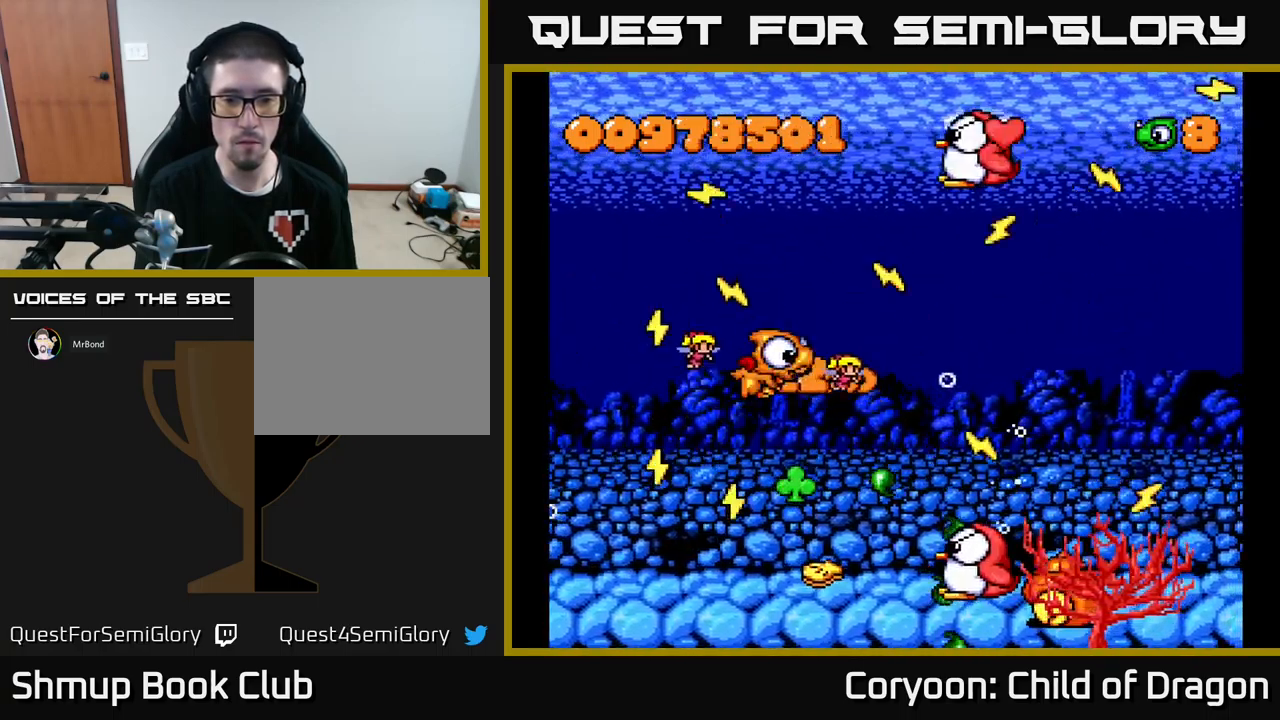
{"buttons": ["X", "DPAD_LEFT"], "events": [[83, "DPAD_RIGHT", "up"], [117, "DPAD_RIGHT", "down"], [183, "DPAD_UP", "up"], [217, "DPAD_RIGHT", "up"], [233, "DPAD_DOWN", "down"], [250, "DPAD_LEFT", "down"], [333, "DPAD_DOWN", "up"]]}
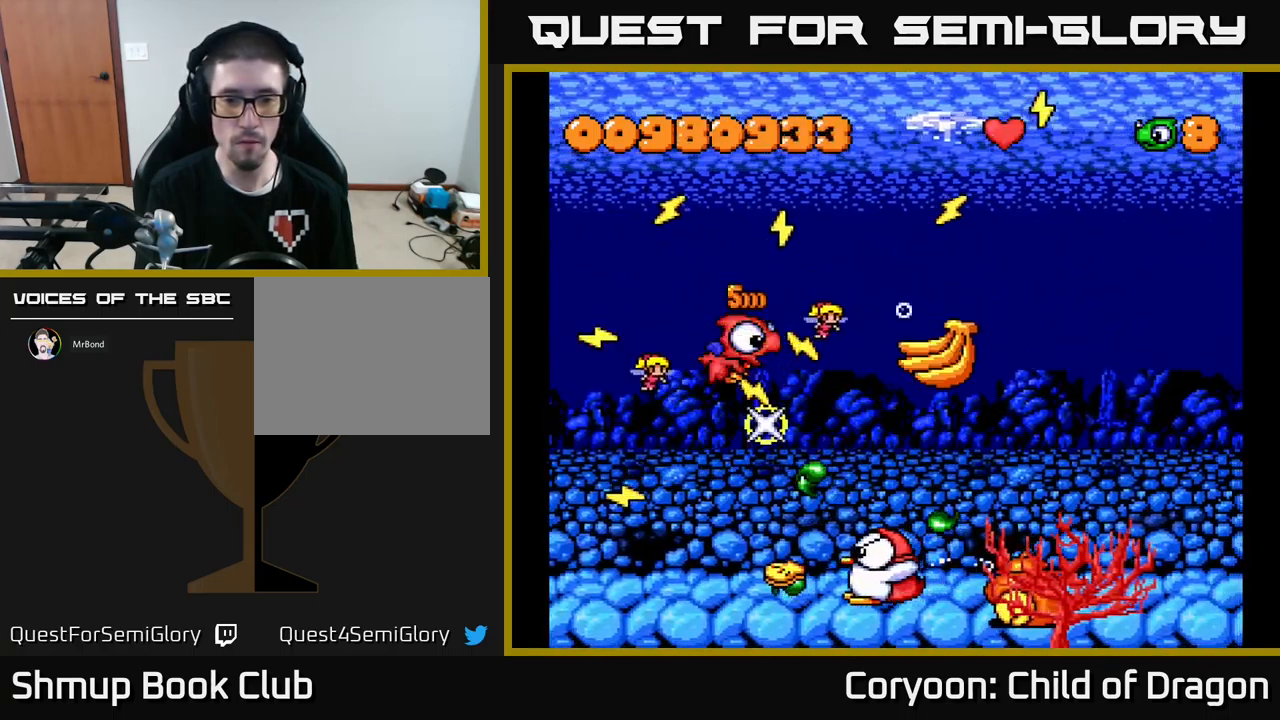
{"buttons": ["X", "DPAD_DOWN", "DPAD_LEFT"], "events": [[133, "DPAD_DOWN", "down"]]}
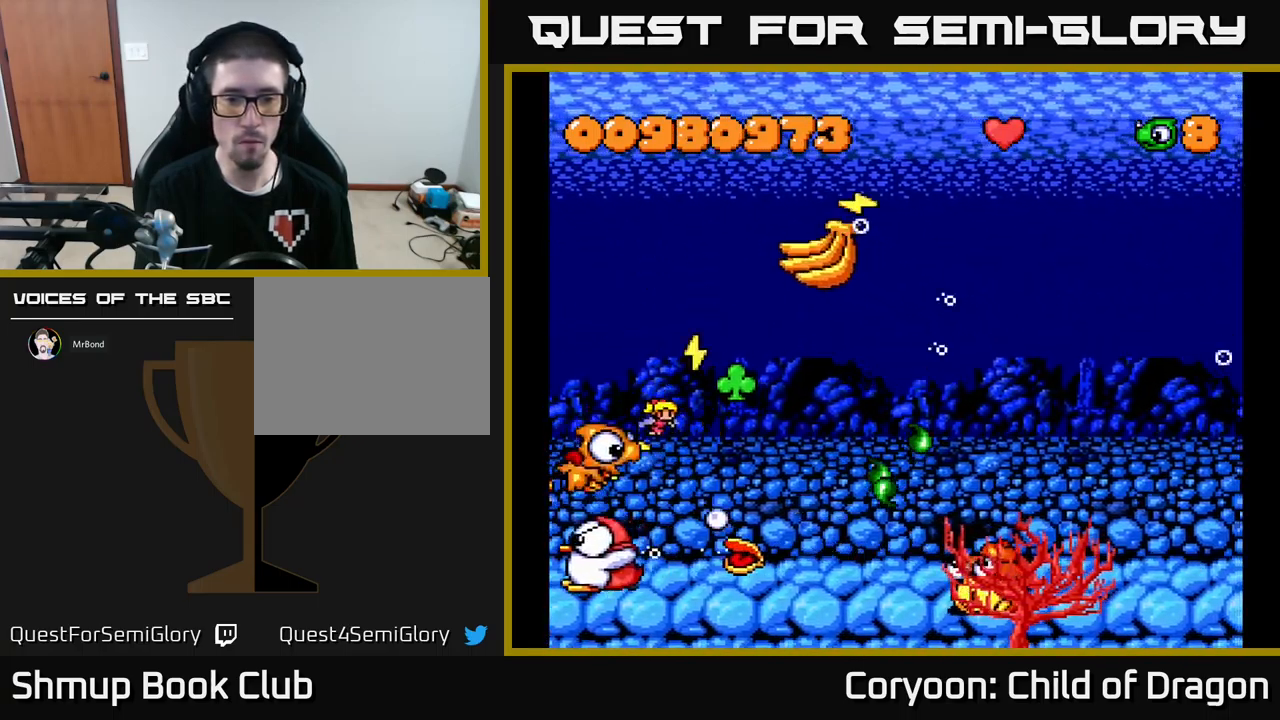
{"buttons": ["X"], "events": [[83, "DPAD_DOWN", "up"], [133, "DPAD_LEFT", "up"]]}
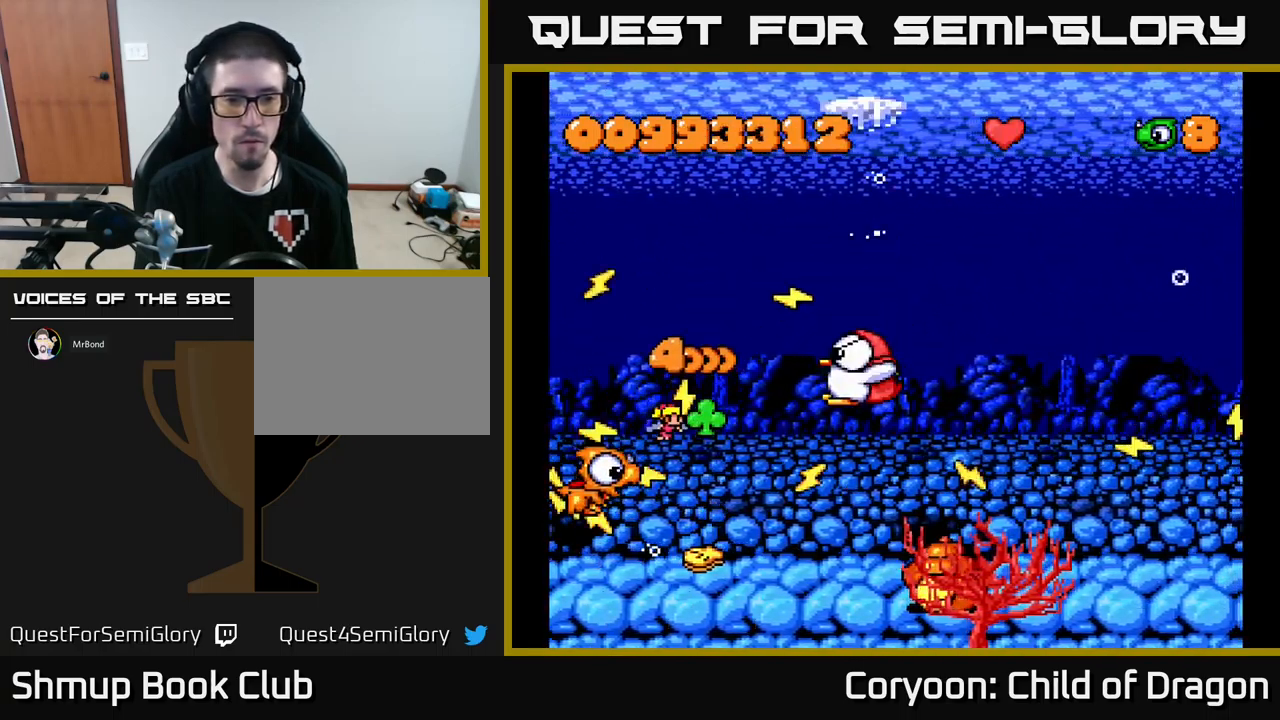
{"buttons": ["X", "DPAD_UP", "DPAD_RIGHT"], "events": [[100, "DPAD_LEFT", "down"], [217, "DPAD_UP", "down"], [233, "DPAD_LEFT", "up"], [484, "DPAD_RIGHT", "down"]]}
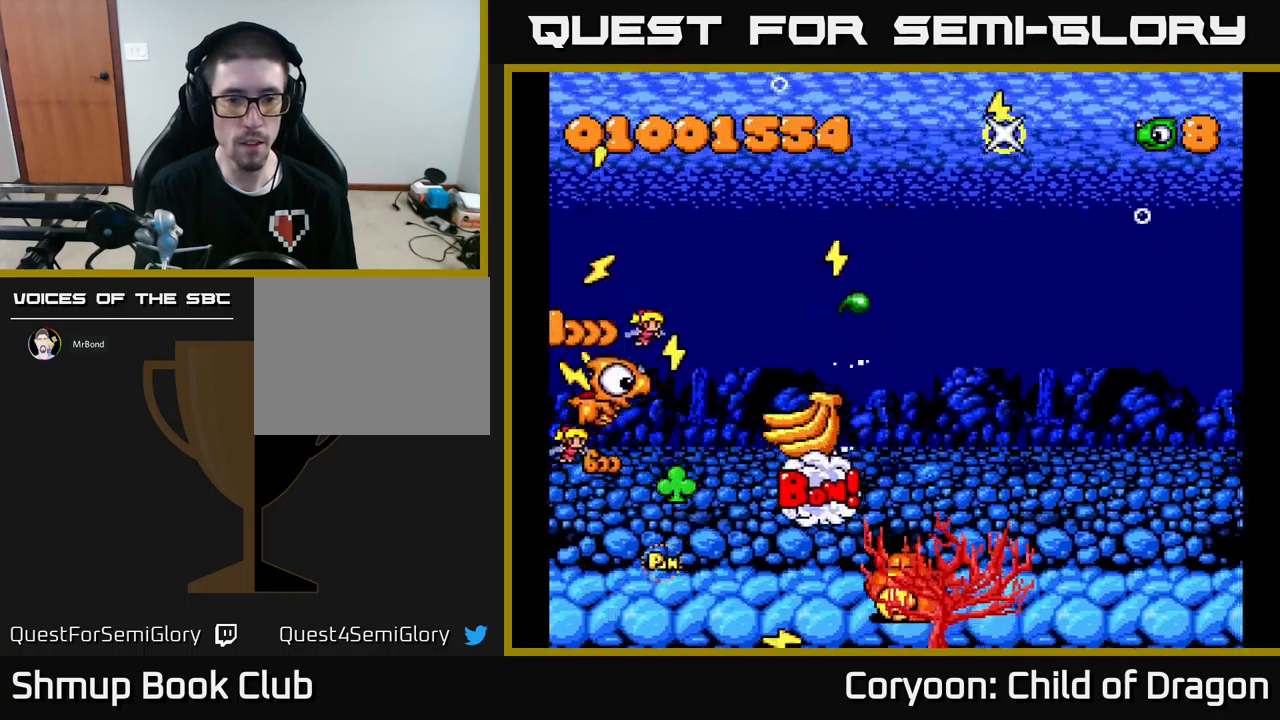
{"buttons": ["X", "DPAD_RIGHT"], "events": [[200, "DPAD_UP", "up"], [250, "DPAD_DOWN", "down"], [384, "DPAD_DOWN", "up"]]}